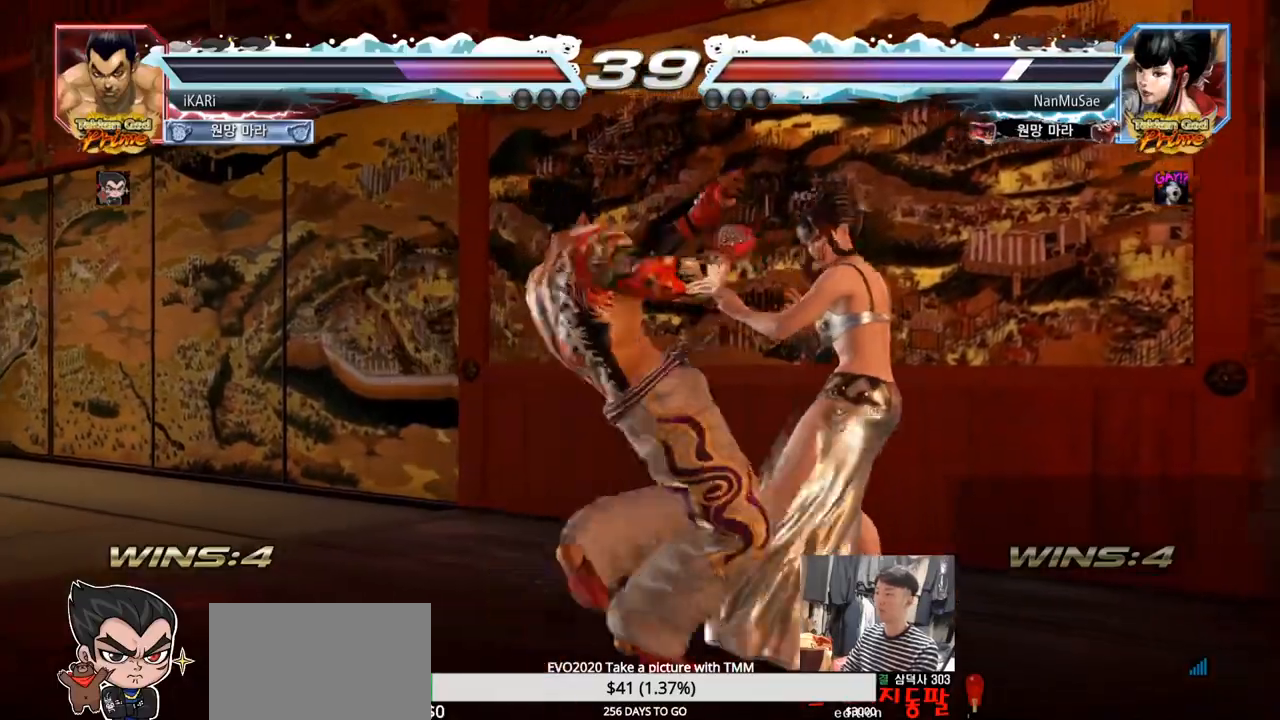
Gameplay with a controller (arcade stick); each line is a JSON object with the inputs held at the frame after it. "events" lists button and stick changes between this image and that frame as [ms after this image, input, new state], when the widget could be followed in between. Not read: L3 R3 TRIANGLE.
{"buttons": [], "left_stick": "center", "events": [[383, "left_stick", "left"], [433, "left_stick", "center"]]}
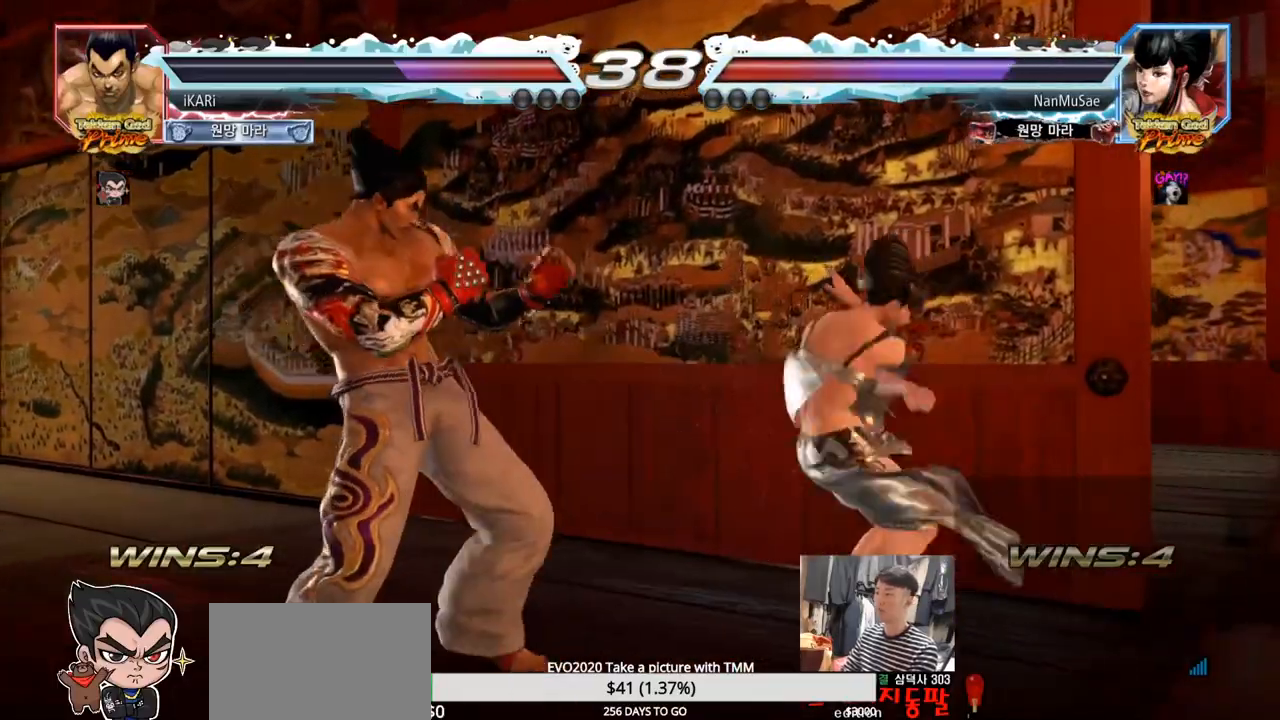
{"buttons": [], "left_stick": "center", "events": [[17, "left_stick", "left"], [384, "left_stick", "center"], [434, "SQUARE", "down"], [484, "SQUARE", "up"]]}
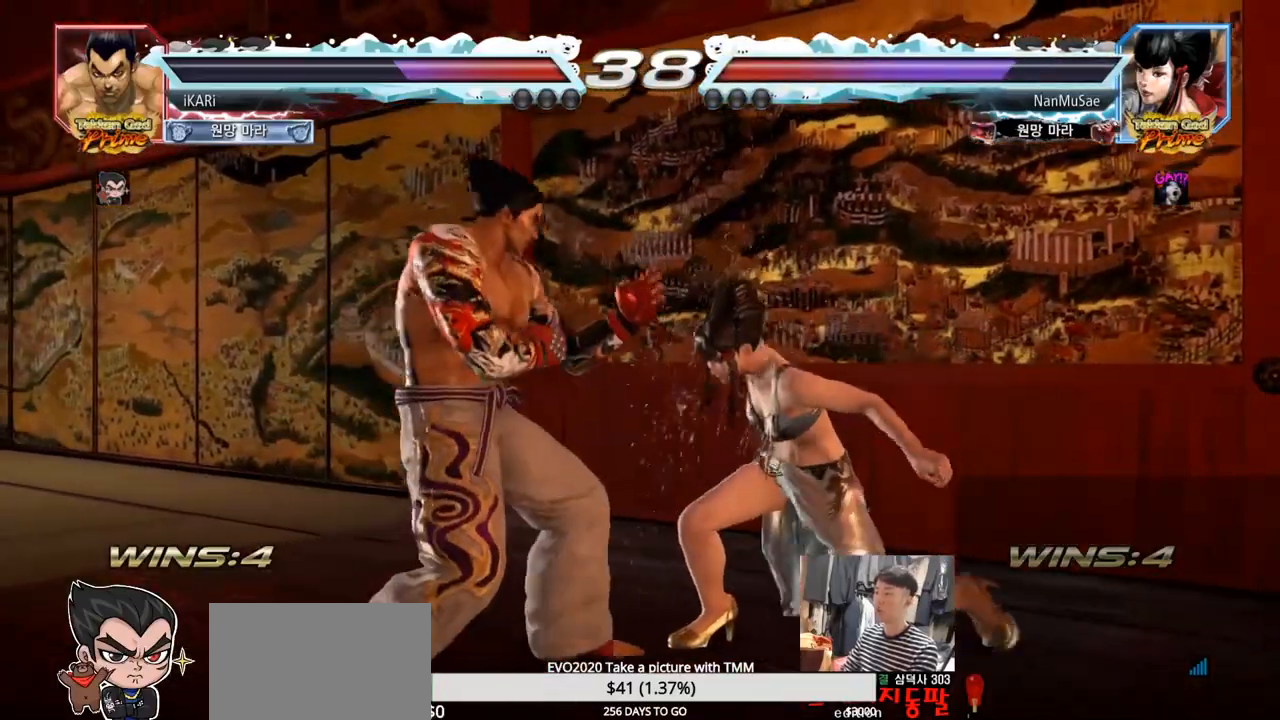
{"buttons": [], "left_stick": "center", "events": [[16, "SQUARE", "down"], [66, "SQUARE", "up"]]}
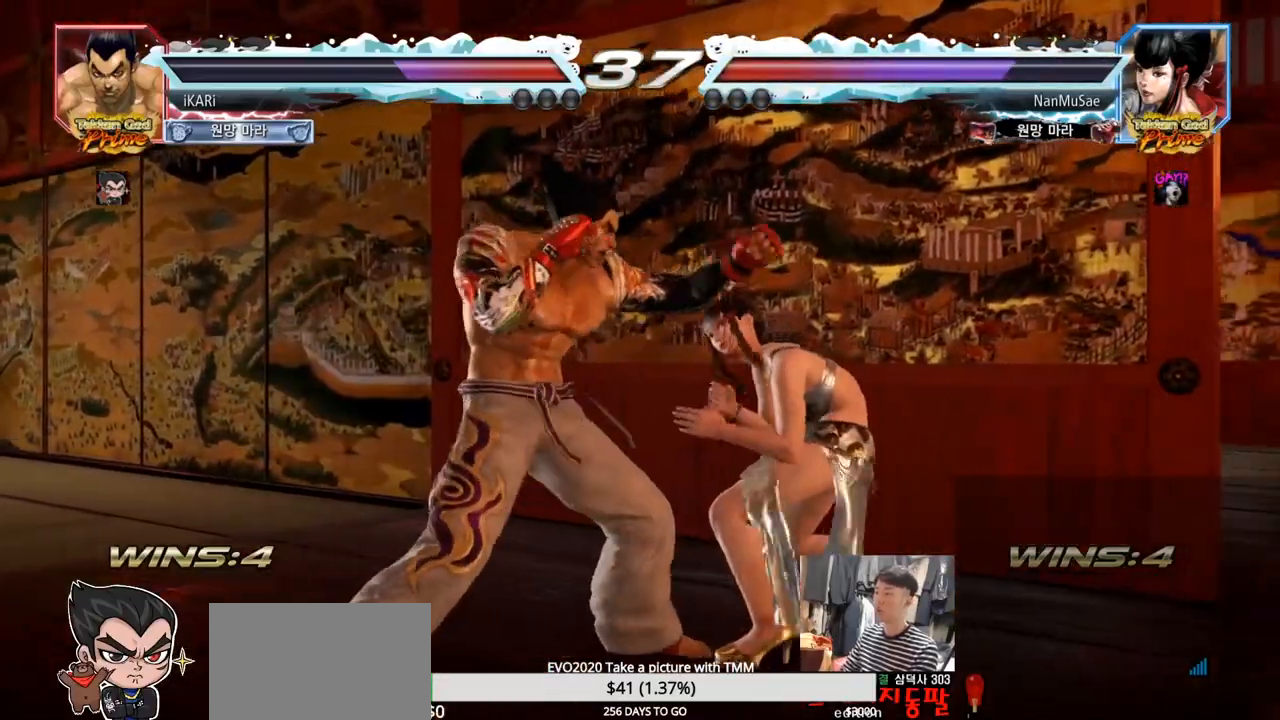
{"buttons": [], "left_stick": "left", "events": [[34, "left_stick", "left"]]}
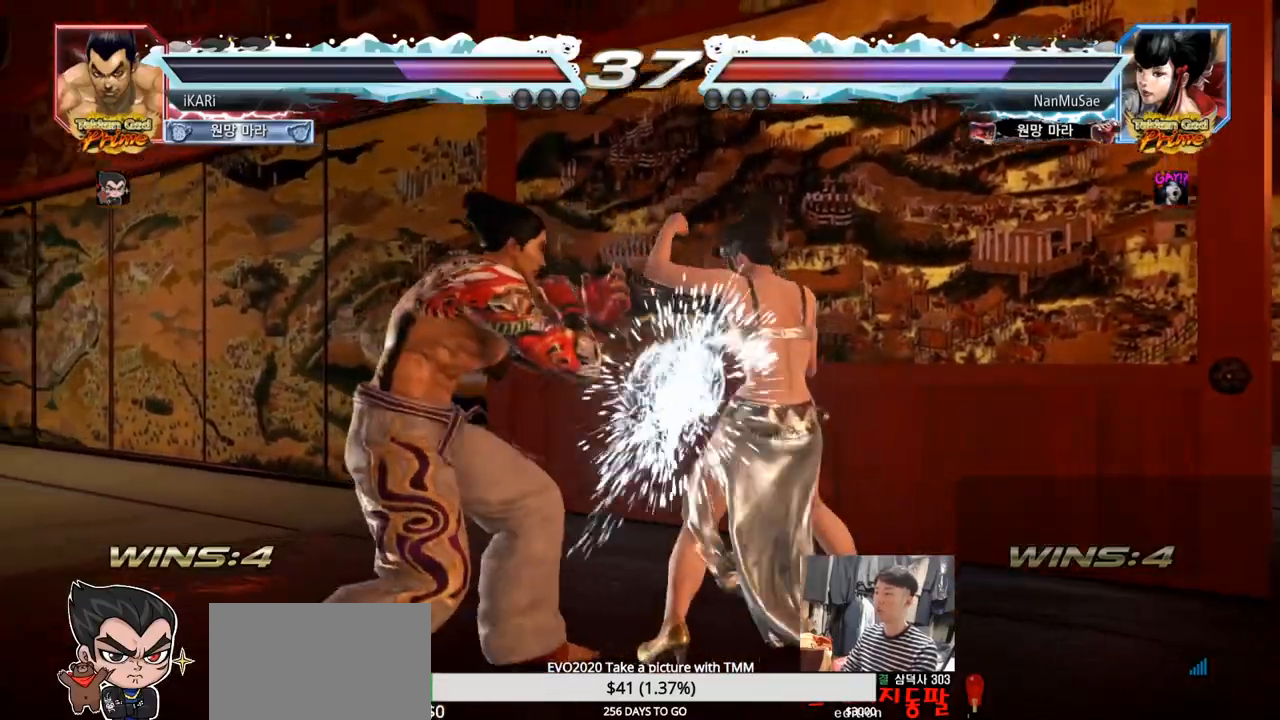
{"buttons": [], "left_stick": "right", "events": [[116, "left_stick", "center"], [150, "SQUARE", "down"], [183, "SQUARE", "up"], [450, "left_stick", "right"]]}
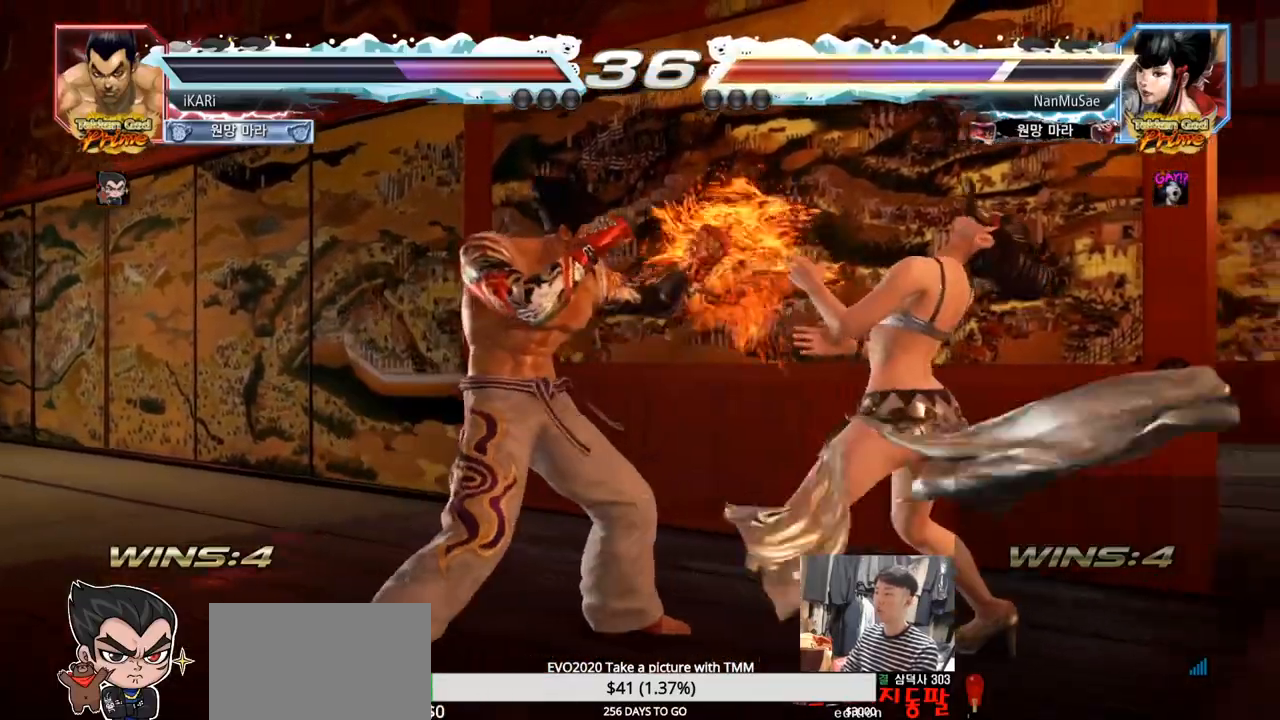
{"buttons": [], "left_stick": "center"}
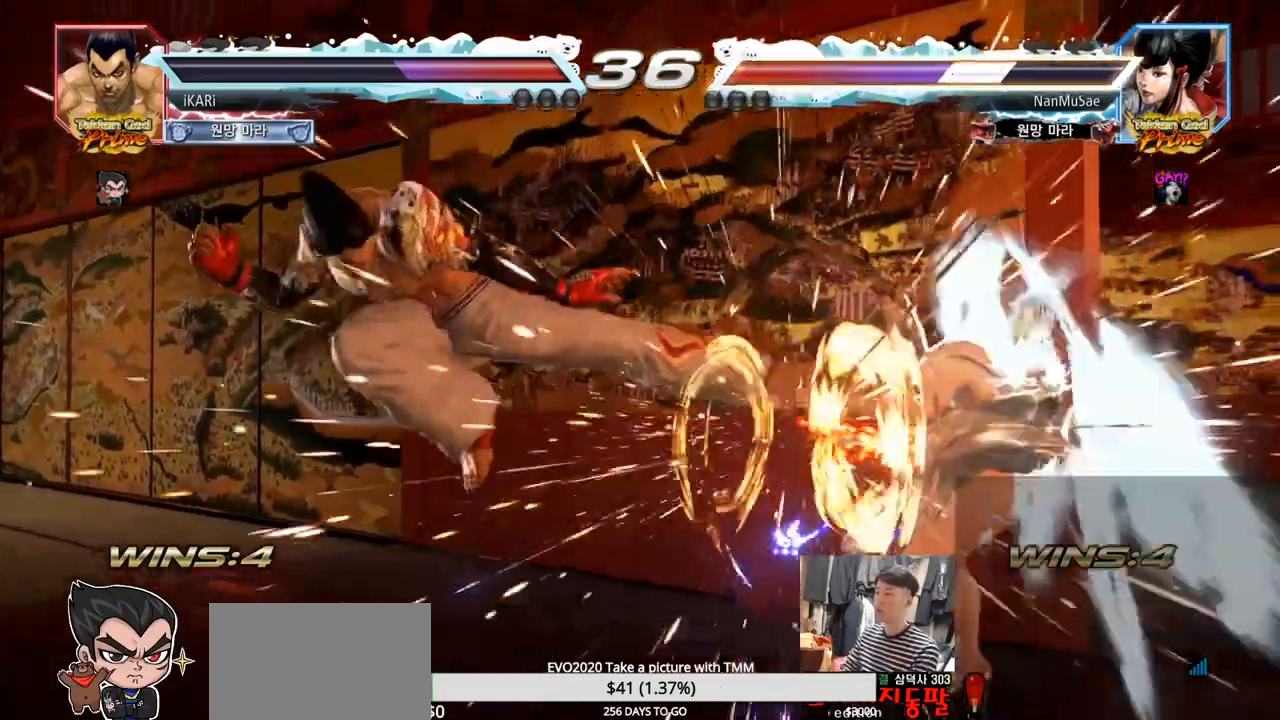
{"buttons": [], "left_stick": "left", "events": [[267, "left_stick", "left"], [317, "left_stick", "center"], [433, "left_stick", "left"]]}
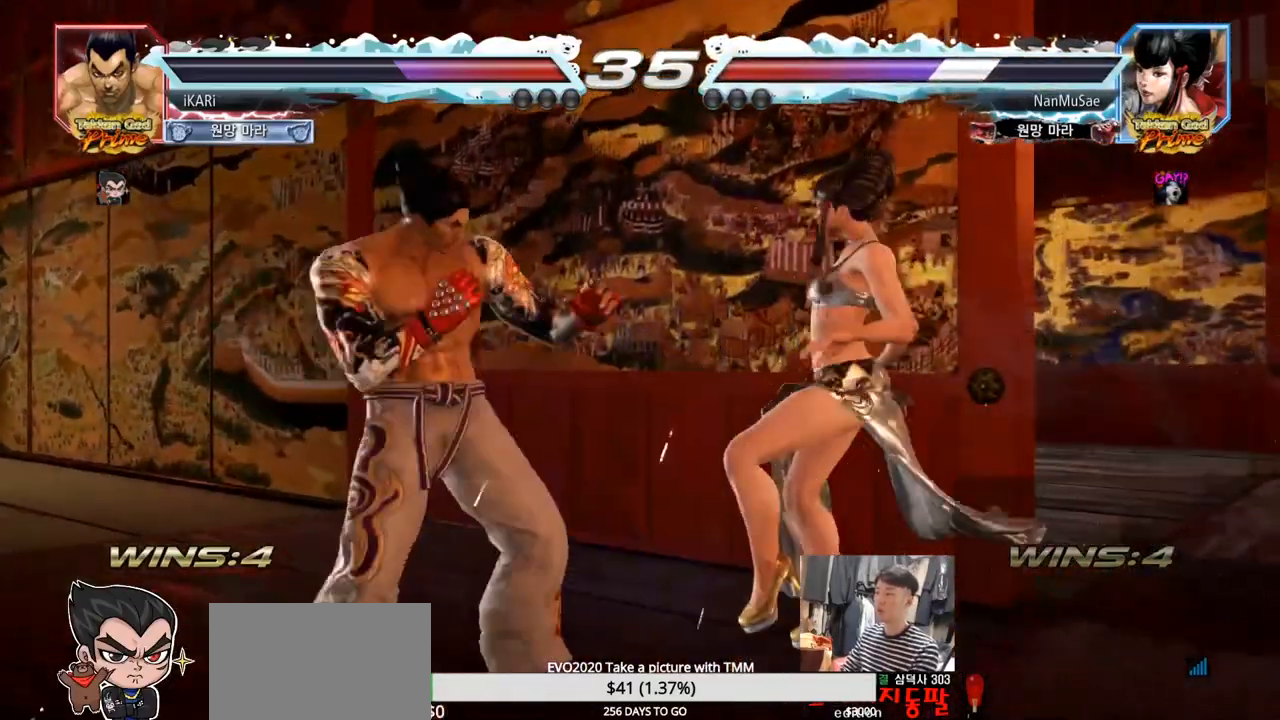
{"buttons": [], "left_stick": "center", "events": [[184, "CROSS", "down"], [234, "CROSS", "up"], [267, "SQUARE", "down"], [317, "SQUARE", "up"], [434, "left_stick", "center"]]}